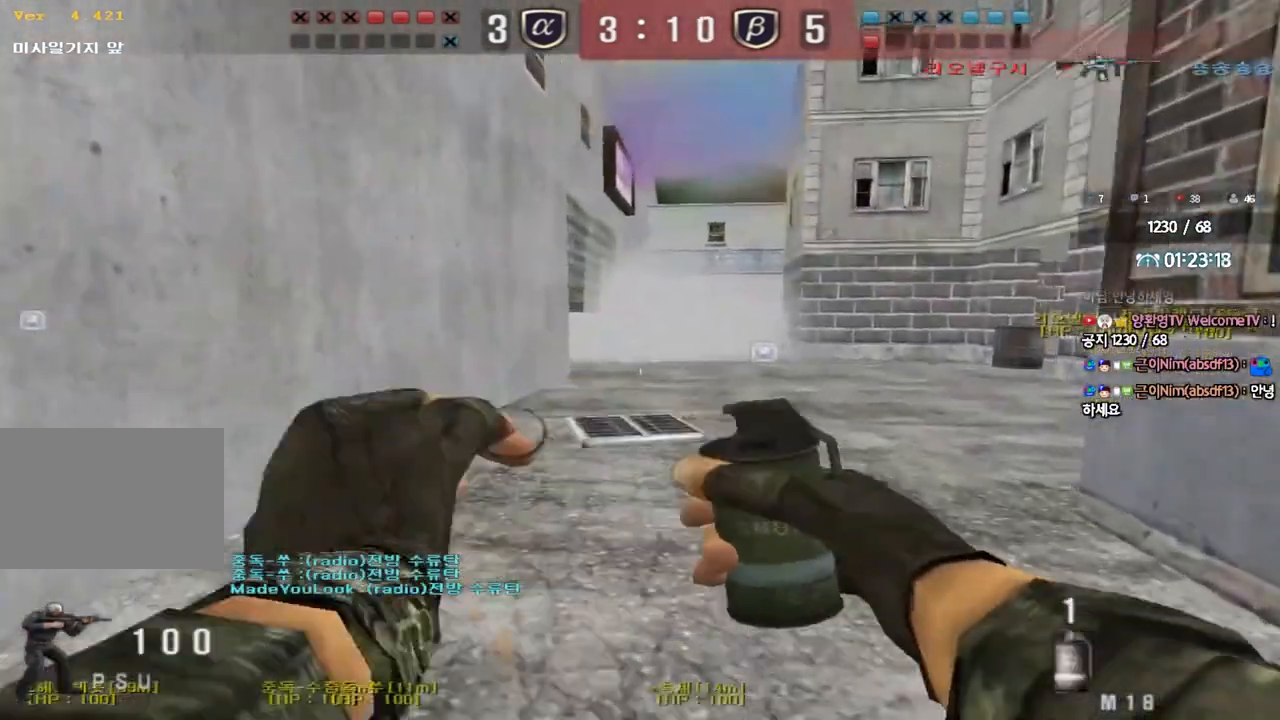
Gameplay with keyboard; each line is a JSON object with the keys held at the frame after it. "events" lists presses ("down") and releases ("up") of "a", "ctrl", "d", "e", "f", "q", "r", "s", "shift", "space", "tab" and "w" between this image and that frame as [ms after this image, input, new state], when the widget could be followed in between. No other keys are recorded. Mouse input is not recorded.
{"keys": ["a", "w"], "events": [[150, "a", "up"], [183, "d", "down"], [300, "d", "up"], [333, "a", "down"]]}
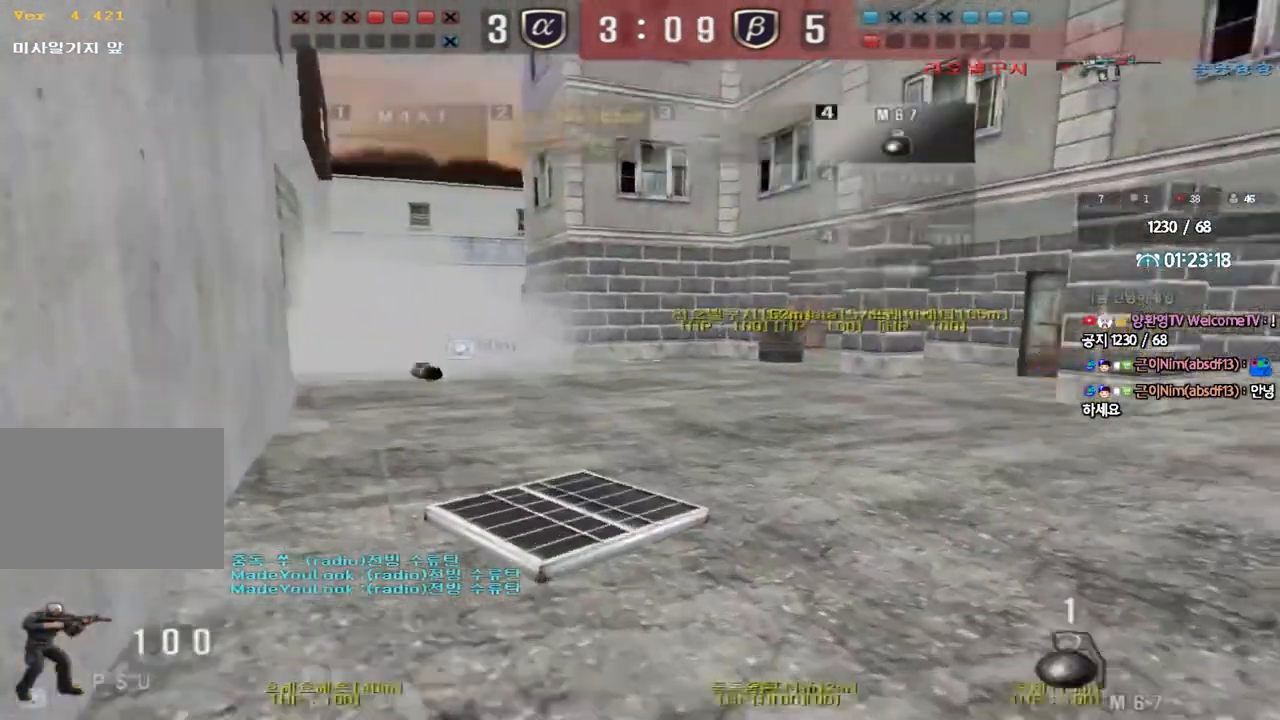
{"keys": ["d", "w"], "events": [[100, "a", "up"], [133, "d", "down"]]}
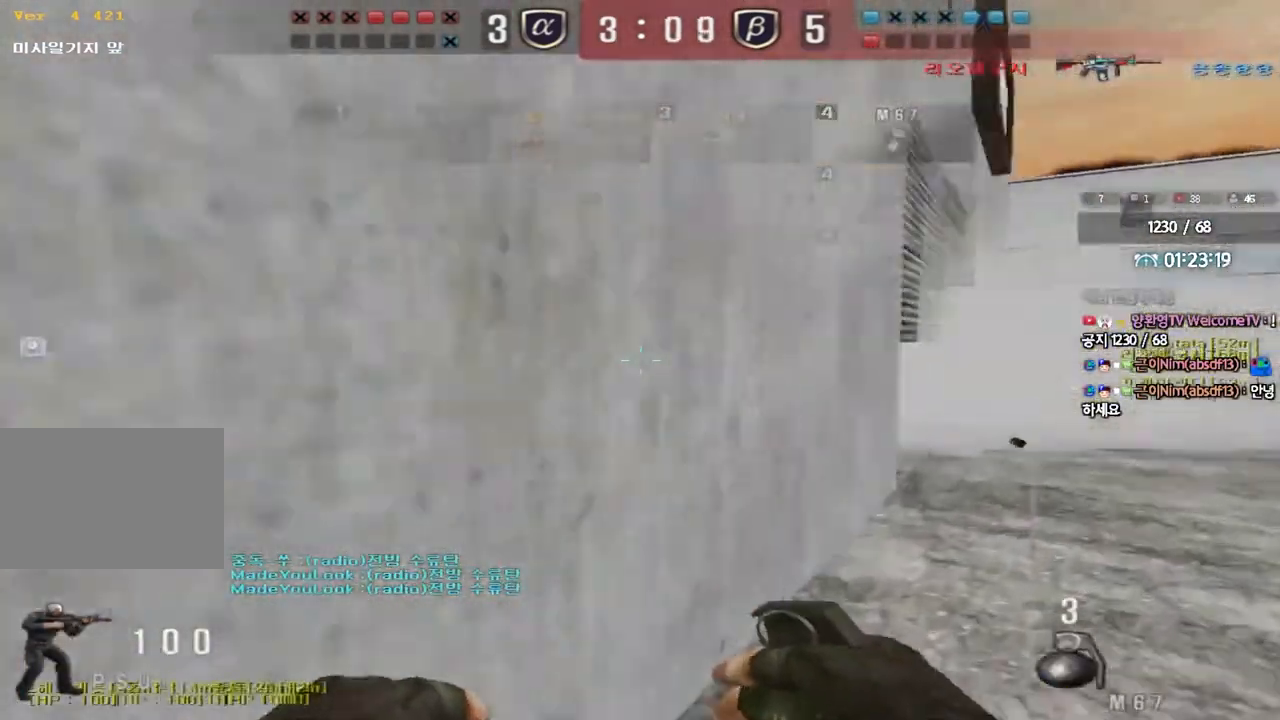
{"keys": ["d", "w"], "events": []}
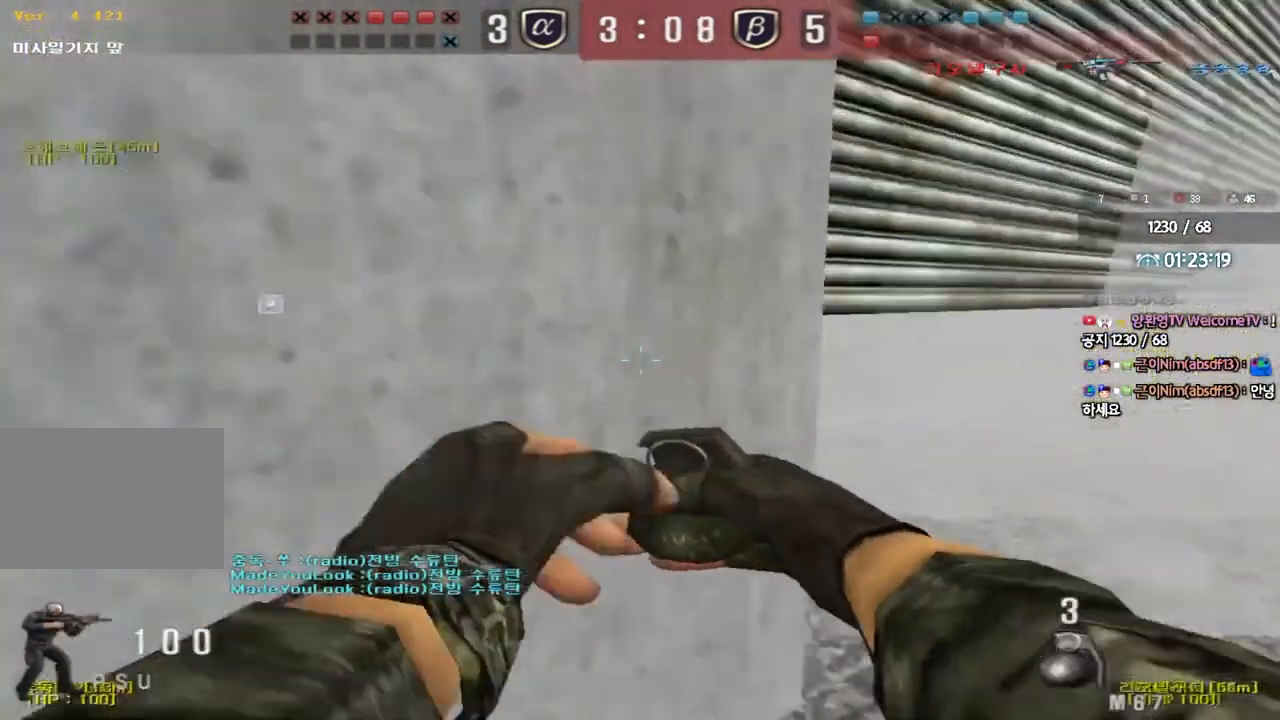
{"keys": ["d", "w"], "events": [[267, "ctrl", "down"], [267, "d", "up"], [283, "w", "up"], [367, "d", "down"], [367, "w", "down"], [400, "ctrl", "up"]]}
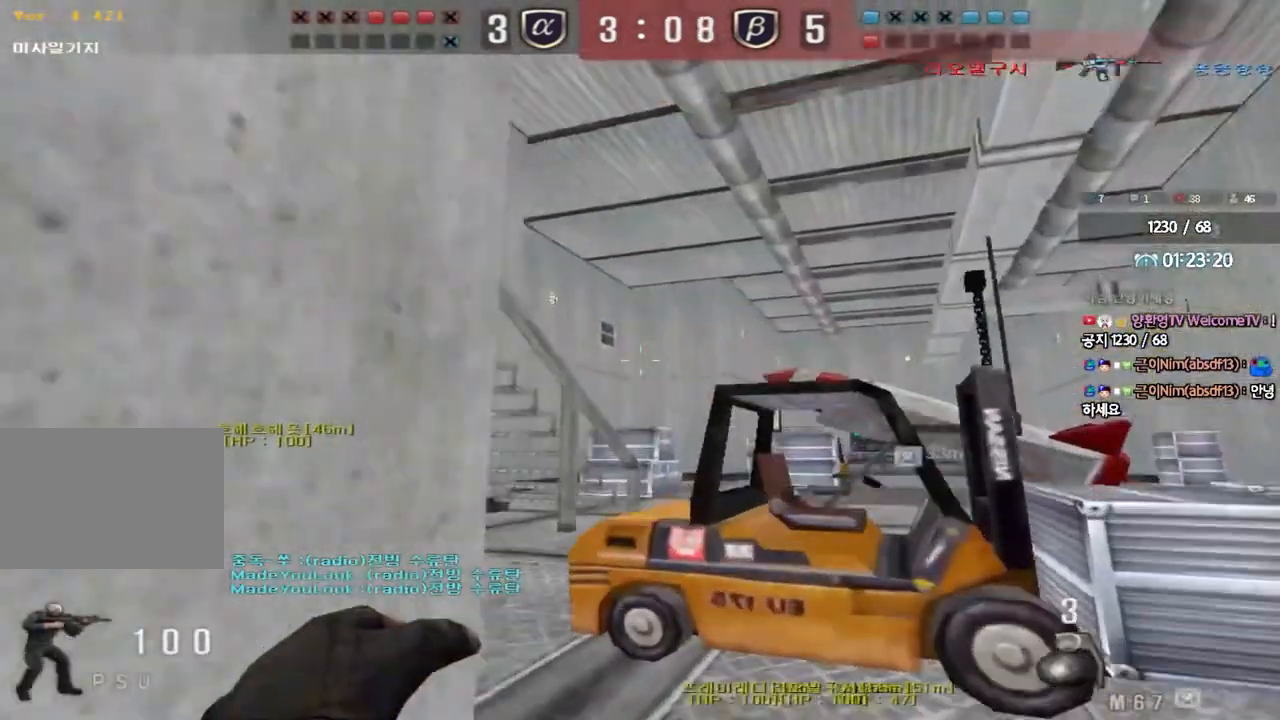
{"keys": ["ctrl", "space"]}
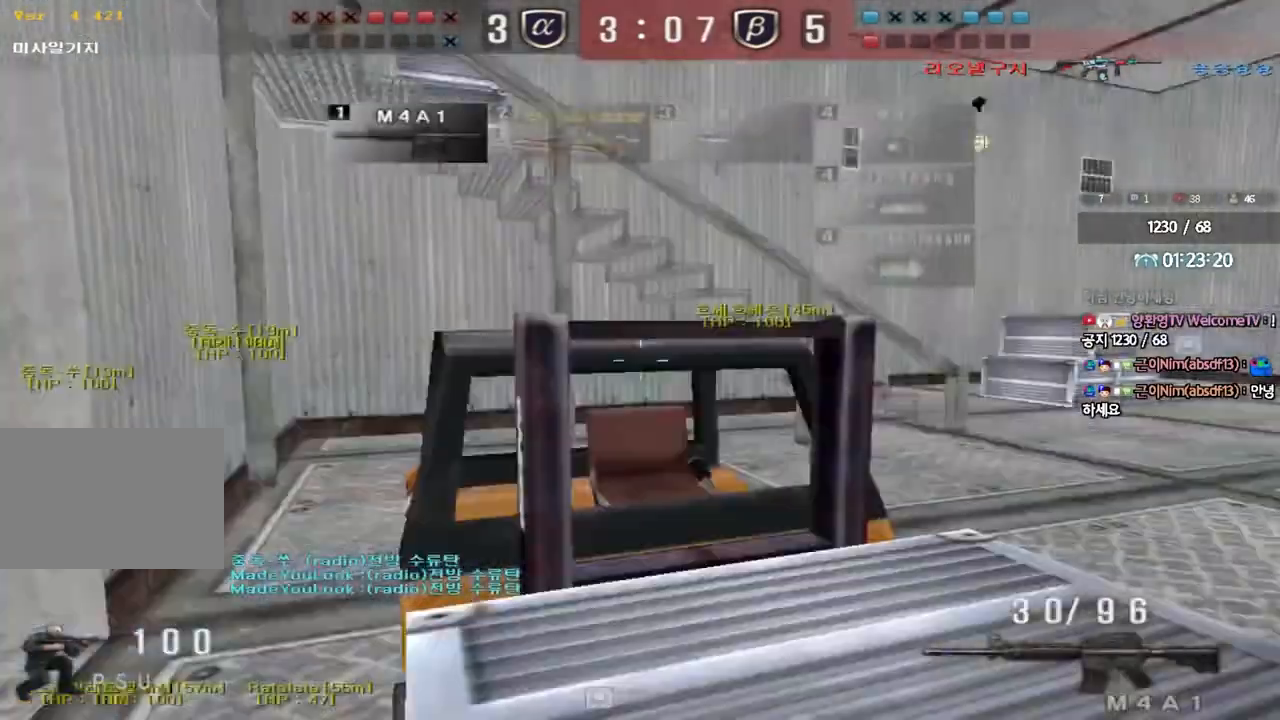
{"keys": [], "events": [[33, "space", "up"], [67, "ctrl", "up"]]}
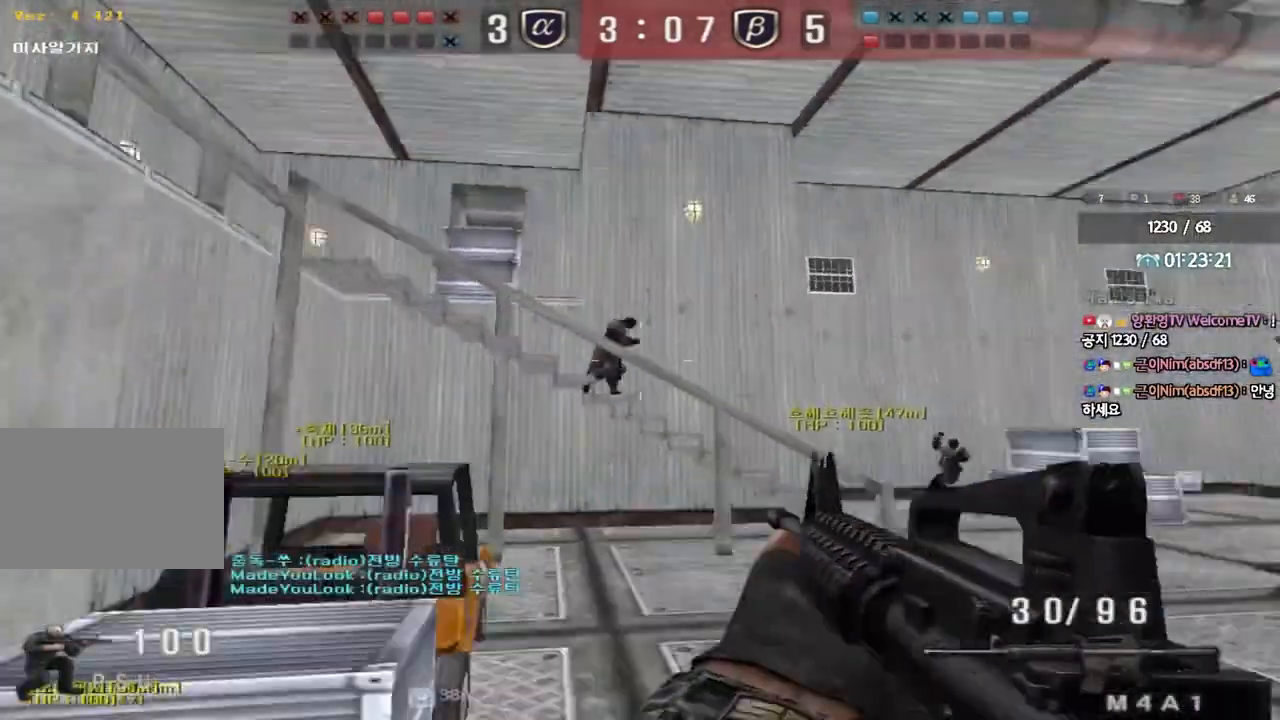
{"keys": ["w"], "events": [[67, "d", "down"], [67, "w", "down"], [300, "a", "down"], [300, "d", "up"], [500, "a", "up"]]}
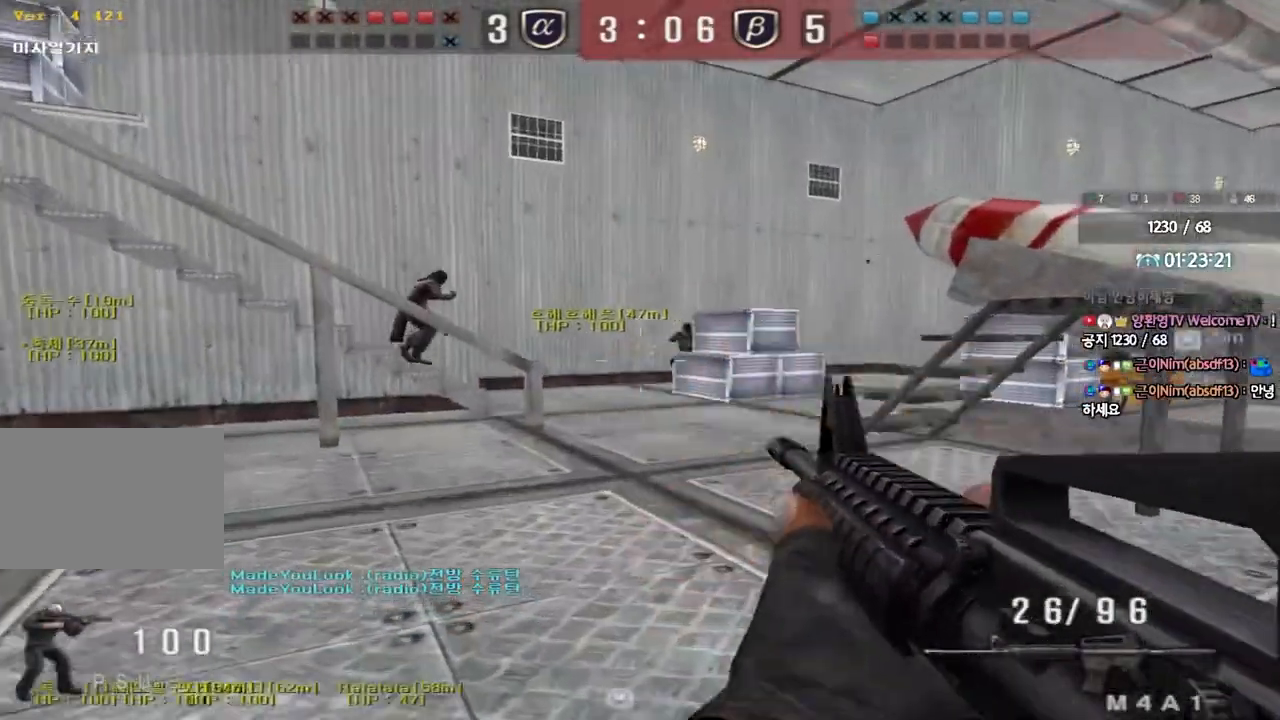
{"keys": ["d", "w"], "events": [[33, "d", "down"]]}
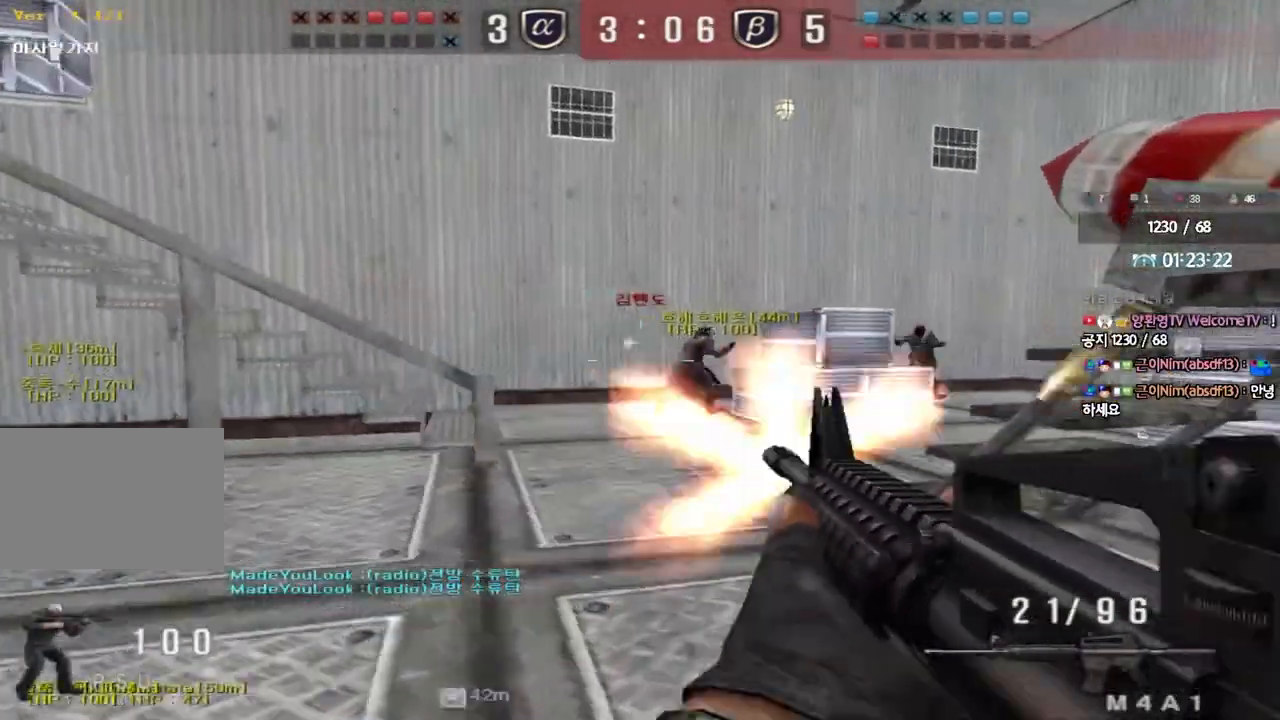
{"keys": ["d", "w"], "events": [[50, "a", "down"], [50, "d", "up"], [467, "a", "up"], [467, "d", "down"]]}
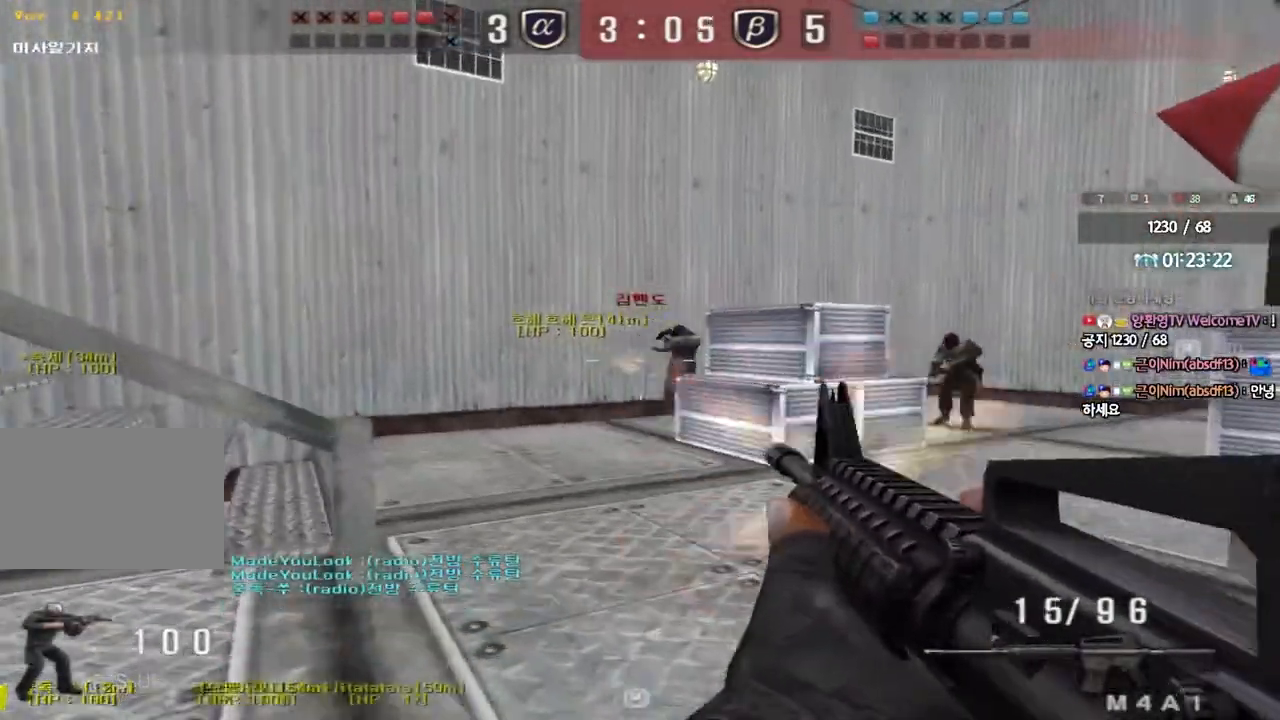
{"keys": ["a", "w"], "events": [[183, "a", "down"], [183, "d", "up"]]}
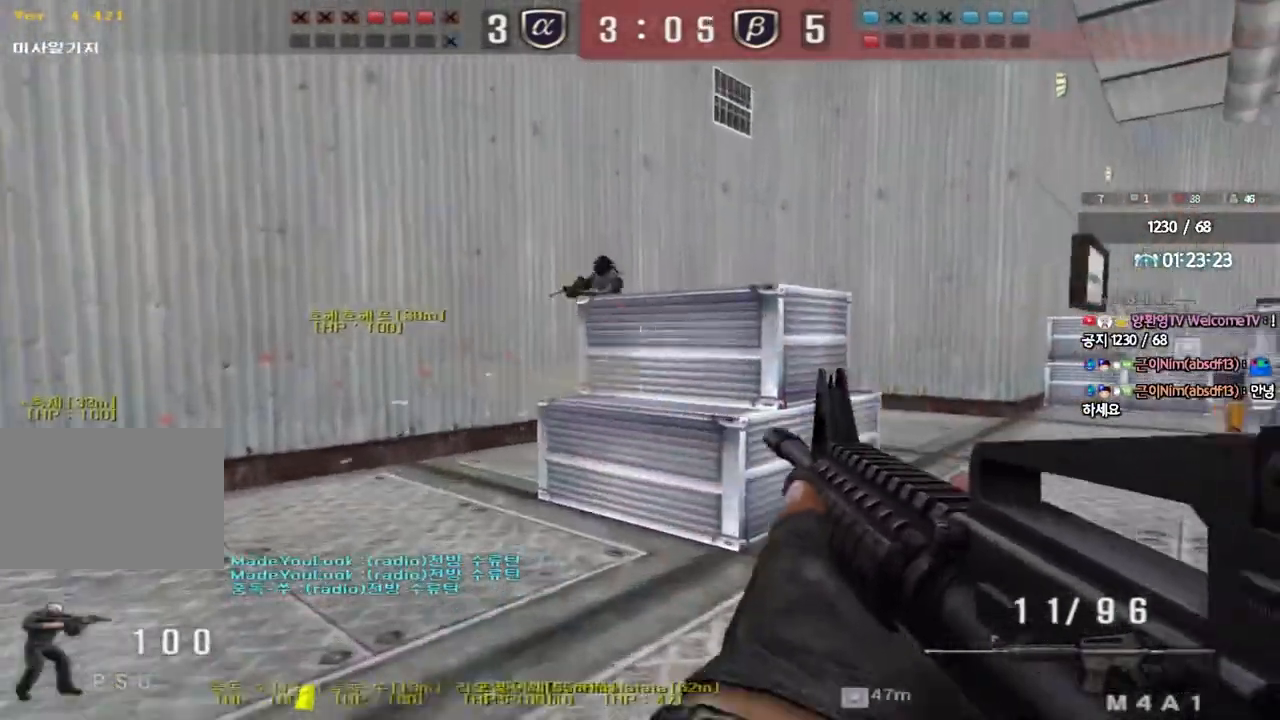
{"keys": ["a", "w"], "events": []}
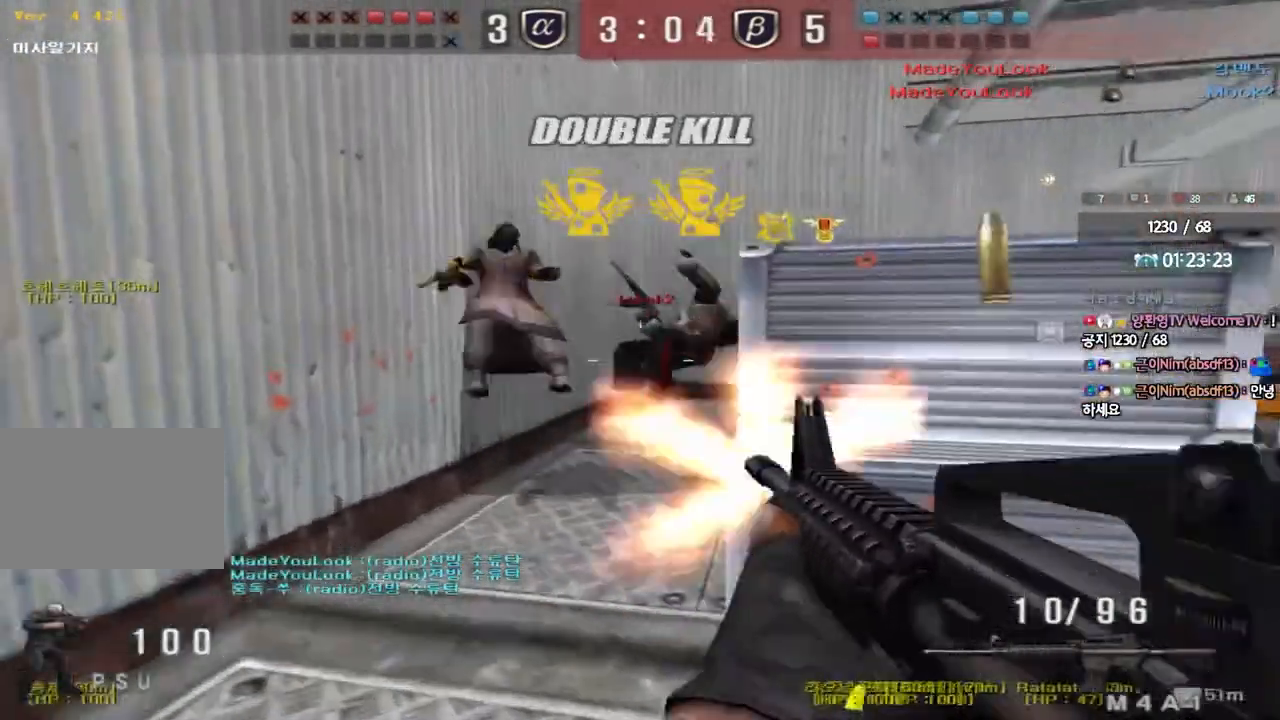
{"keys": ["r"], "events": [[233, "shift", "down"], [233, "w", "up"], [267, "space", "down"], [300, "a", "up"], [350, "space", "up"], [383, "shift", "up"], [450, "r", "down"]]}
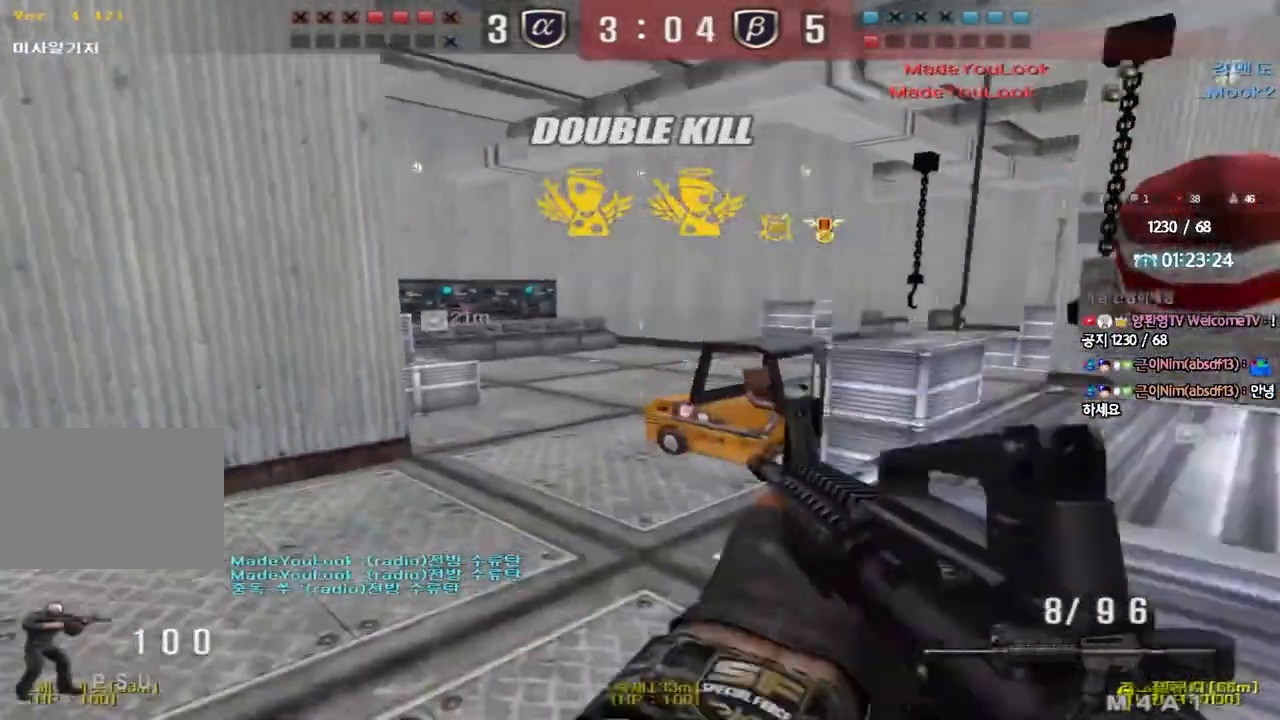
{"keys": ["a", "ctrl"], "events": [[17, "r", "up"], [100, "r", "down"], [167, "r", "up"], [333, "a", "down"], [333, "w", "down"], [500, "ctrl", "down"], [500, "w", "up"]]}
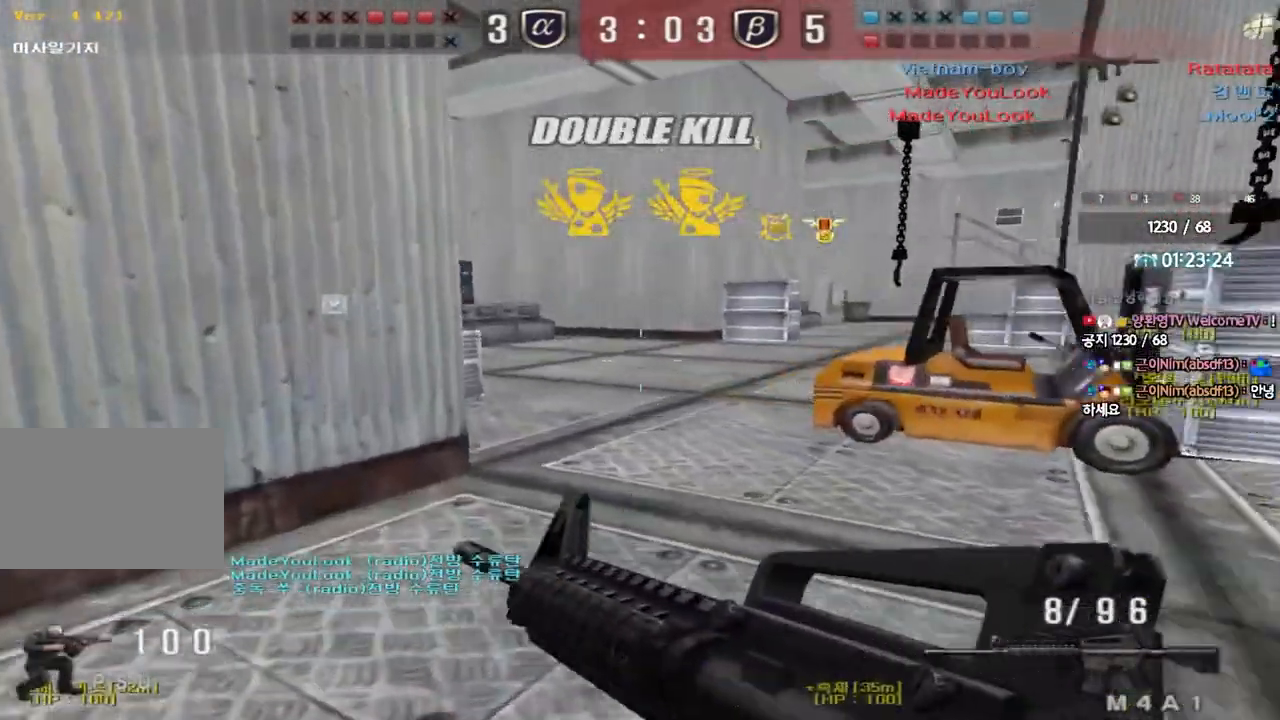
{"keys": ["a", "s"], "events": [[17, "a", "up"], [100, "ctrl", "up"], [100, "w", "down"], [117, "a", "down"], [267, "w", "up"], [283, "a", "up"], [283, "ctrl", "down"], [367, "a", "down"], [367, "s", "down"], [433, "ctrl", "up"]]}
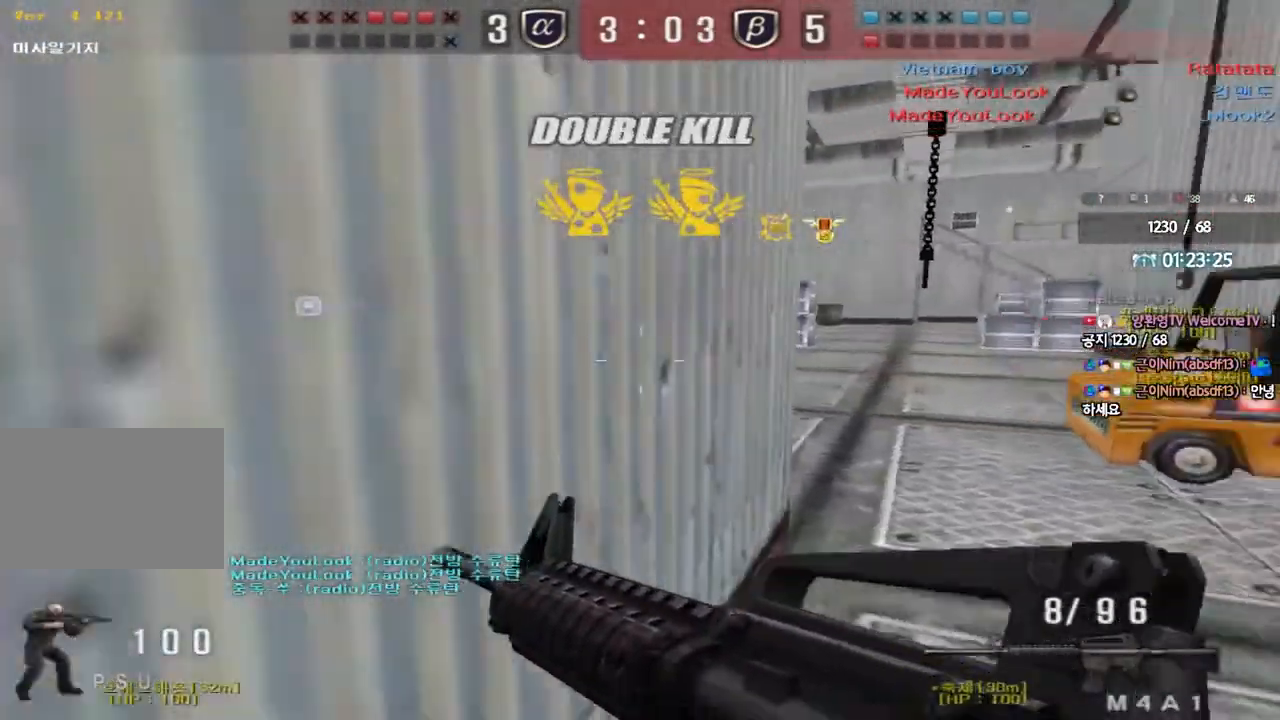
{"keys": ["shift"], "events": [[67, "shift", "down"], [217, "s", "up"], [233, "a", "up"]]}
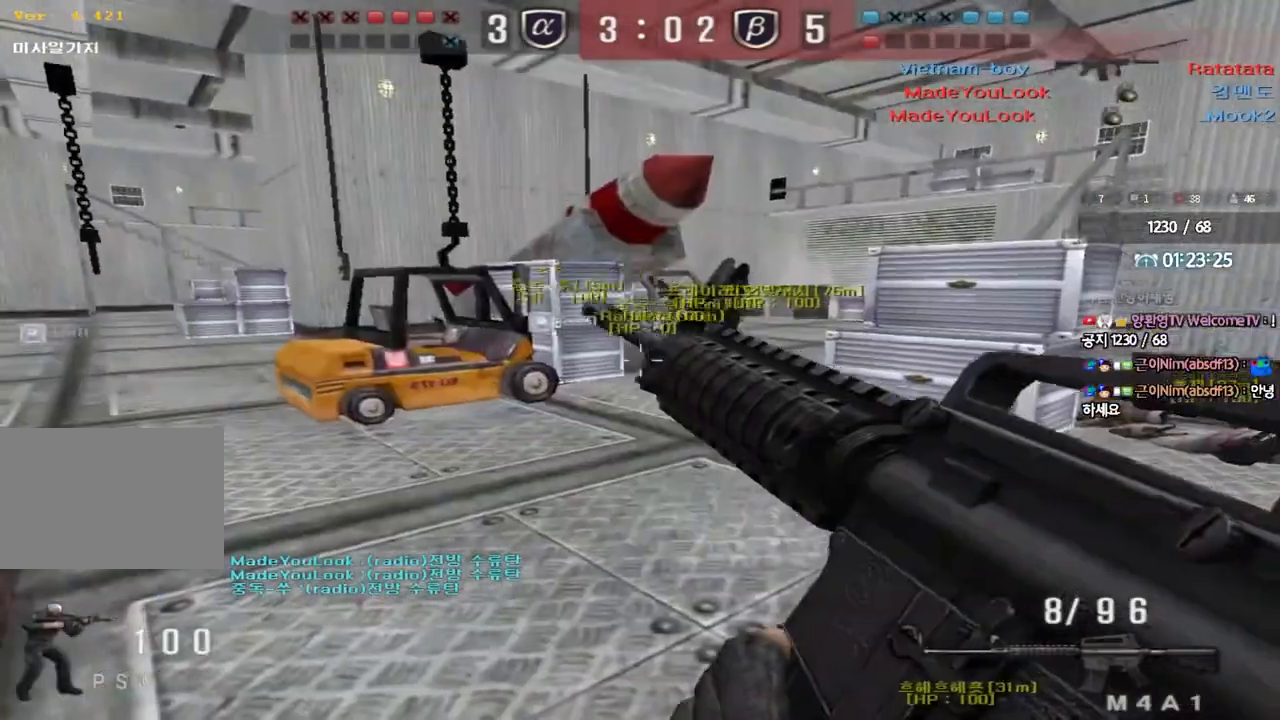
{"keys": ["a", "shift", "w"], "events": [[283, "a", "down"], [333, "w", "down"]]}
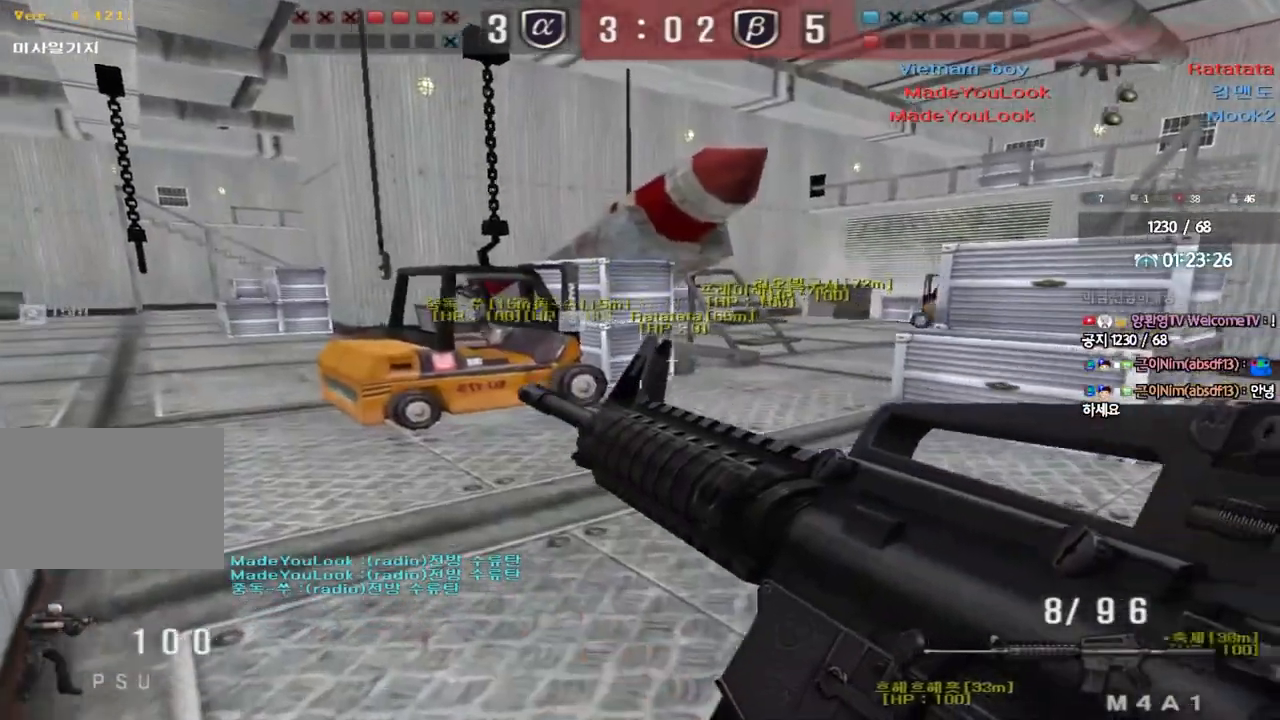
{"keys": ["d", "w"], "events": [[17, "a", "up"], [33, "d", "down"], [33, "shift", "up"], [267, "ctrl", "down"], [283, "d", "up"], [283, "w", "up"], [350, "ctrl", "up"], [367, "d", "down"], [367, "w", "down"]]}
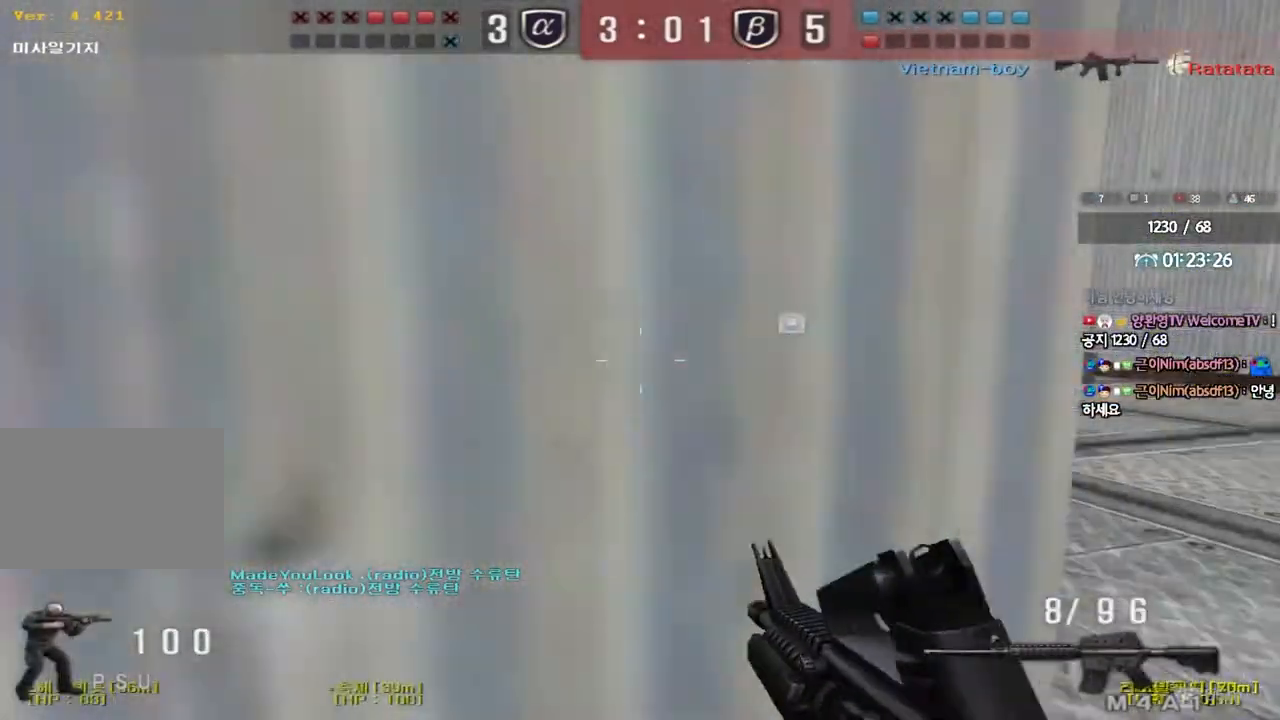
{"keys": ["ctrl"], "events": [[117, "ctrl", "down"], [117, "d", "up"], [150, "w", "up"], [200, "ctrl", "up"], [200, "w", "down"], [217, "d", "down"], [467, "ctrl", "down"], [467, "d", "up"], [483, "w", "up"]]}
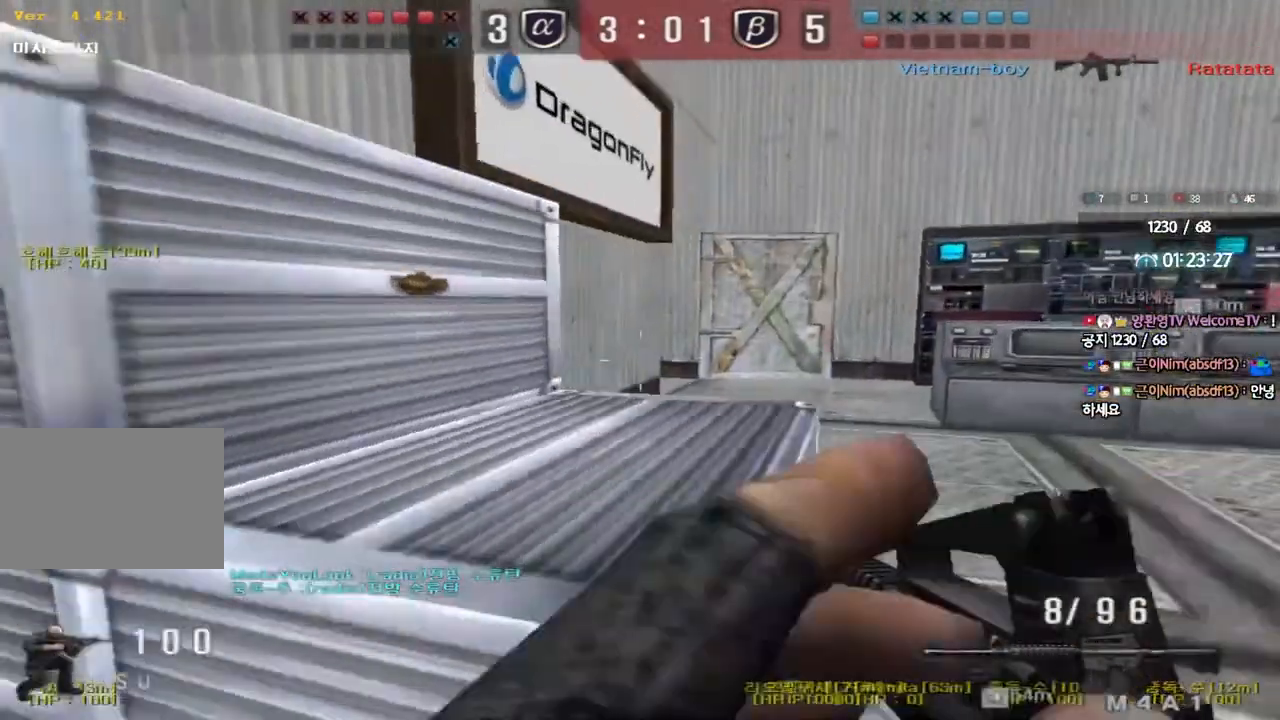
{"keys": ["d", "w"], "events": [[33, "ctrl", "up"], [67, "d", "down"], [67, "w", "down"], [333, "ctrl", "down"], [333, "d", "up"], [350, "w", "up"], [400, "ctrl", "up"], [433, "d", "down"], [433, "w", "down"]]}
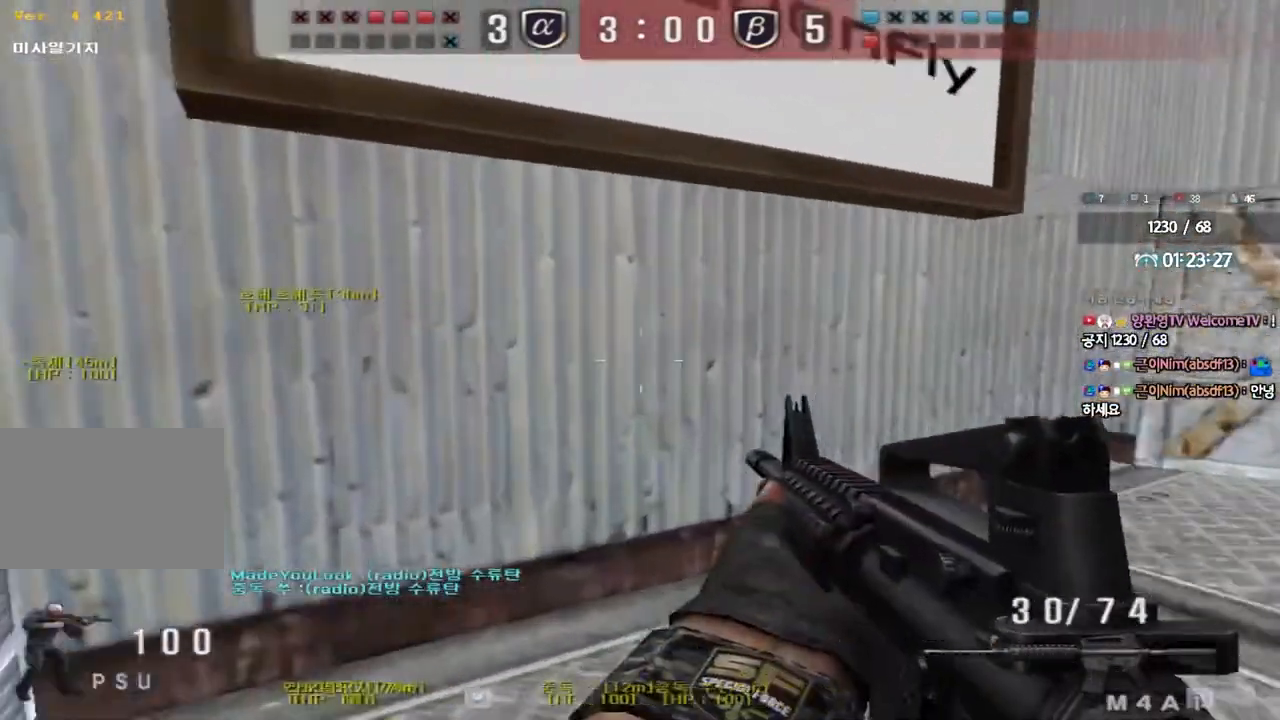
{"keys": ["d", "w"], "events": [[167, "ctrl", "down"], [167, "d", "up"], [183, "w", "up"], [217, "ctrl", "up"], [267, "d", "down"], [267, "w", "down"]]}
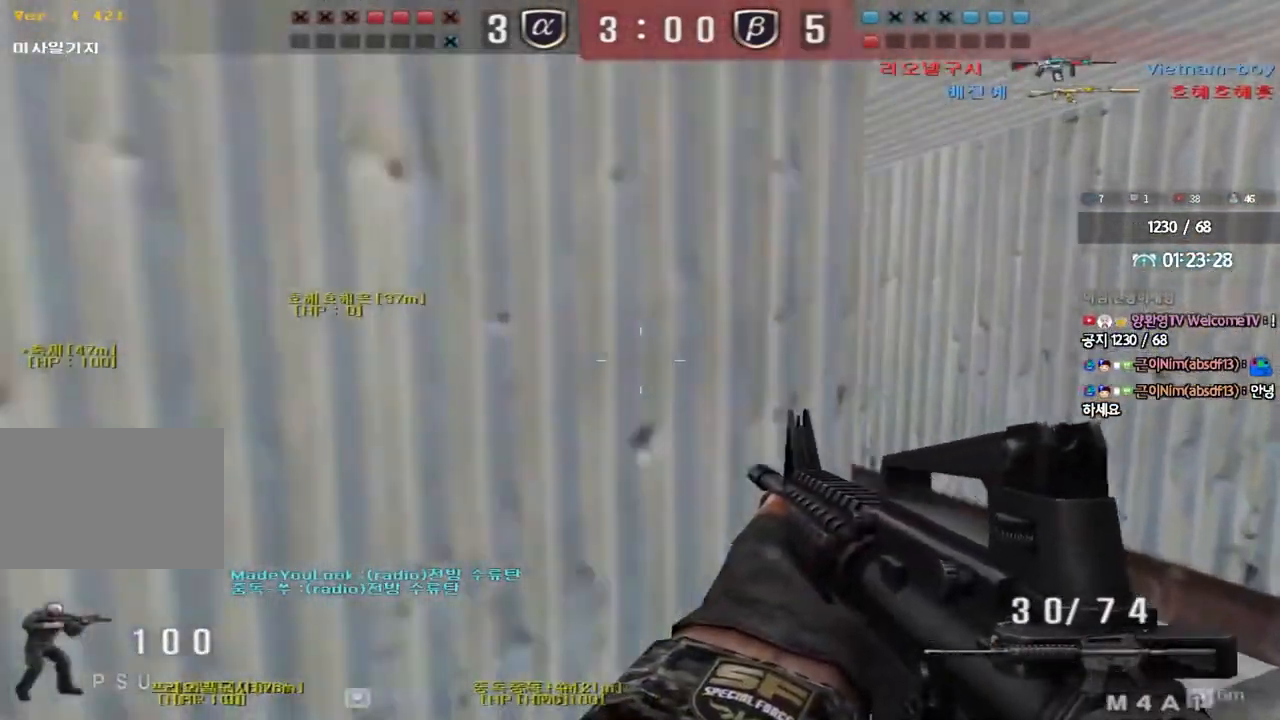
{"keys": ["ctrl"], "events": [[100, "ctrl", "down"], [100, "d", "up"], [117, "w", "up"], [167, "ctrl", "up"], [200, "d", "down"], [200, "w", "down"], [483, "ctrl", "down"], [483, "d", "up"], [500, "w", "up"]]}
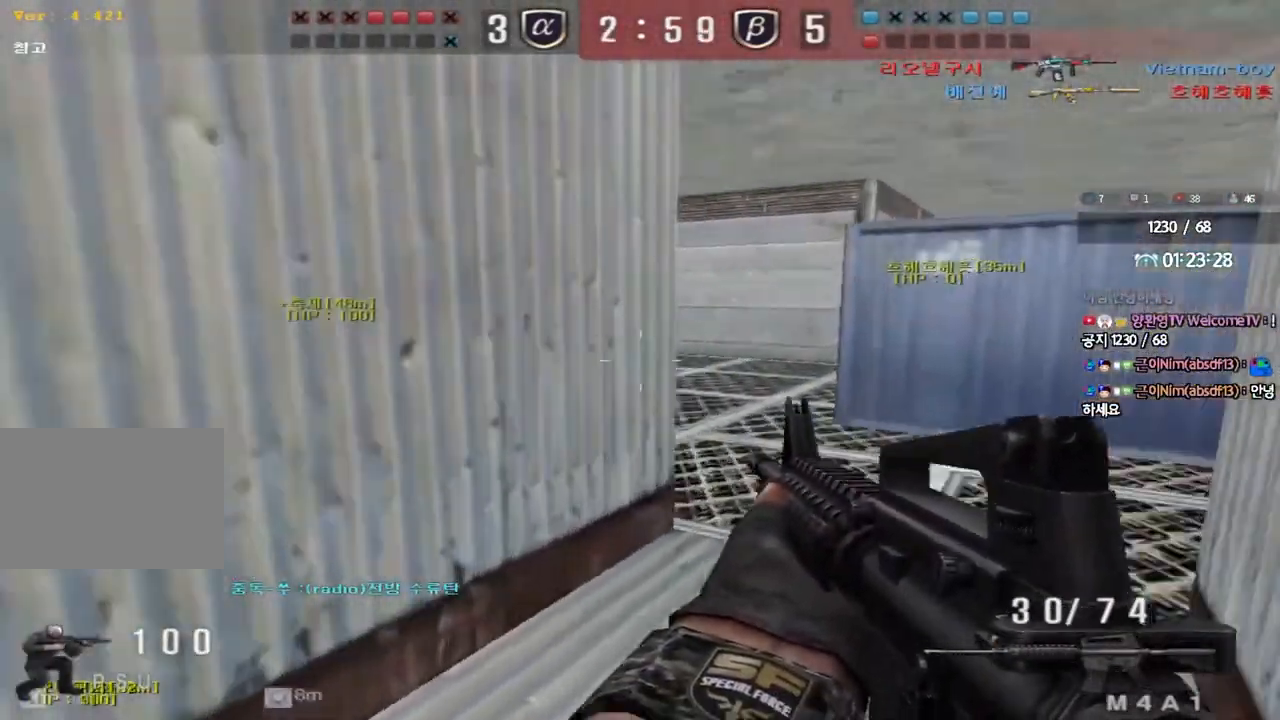
{"keys": ["d", "w"], "events": [[33, "ctrl", "up"], [83, "d", "down"], [83, "w", "down"], [350, "d", "up"], [367, "ctrl", "down"], [383, "w", "up"], [450, "ctrl", "up"], [450, "d", "down"], [450, "w", "down"]]}
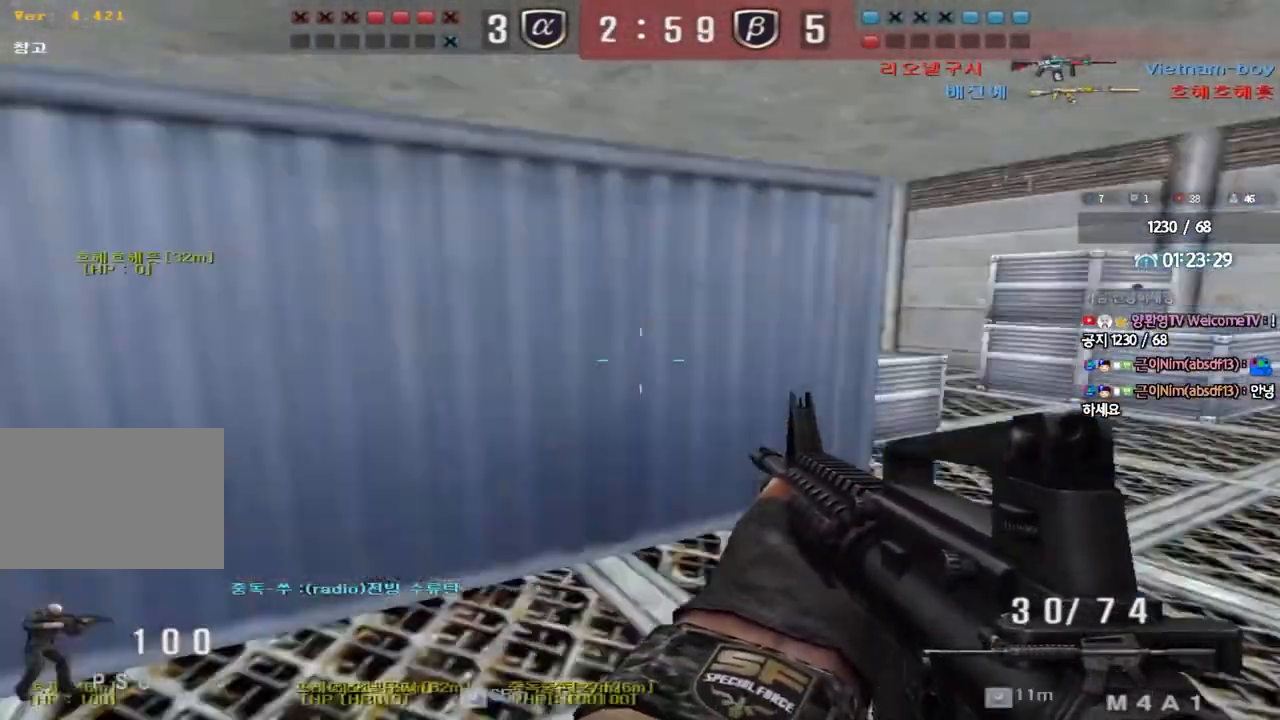
{"keys": ["d", "w"], "events": [[233, "ctrl", "down"], [233, "d", "up"], [250, "w", "up"], [283, "ctrl", "up"], [317, "d", "down"], [333, "w", "down"]]}
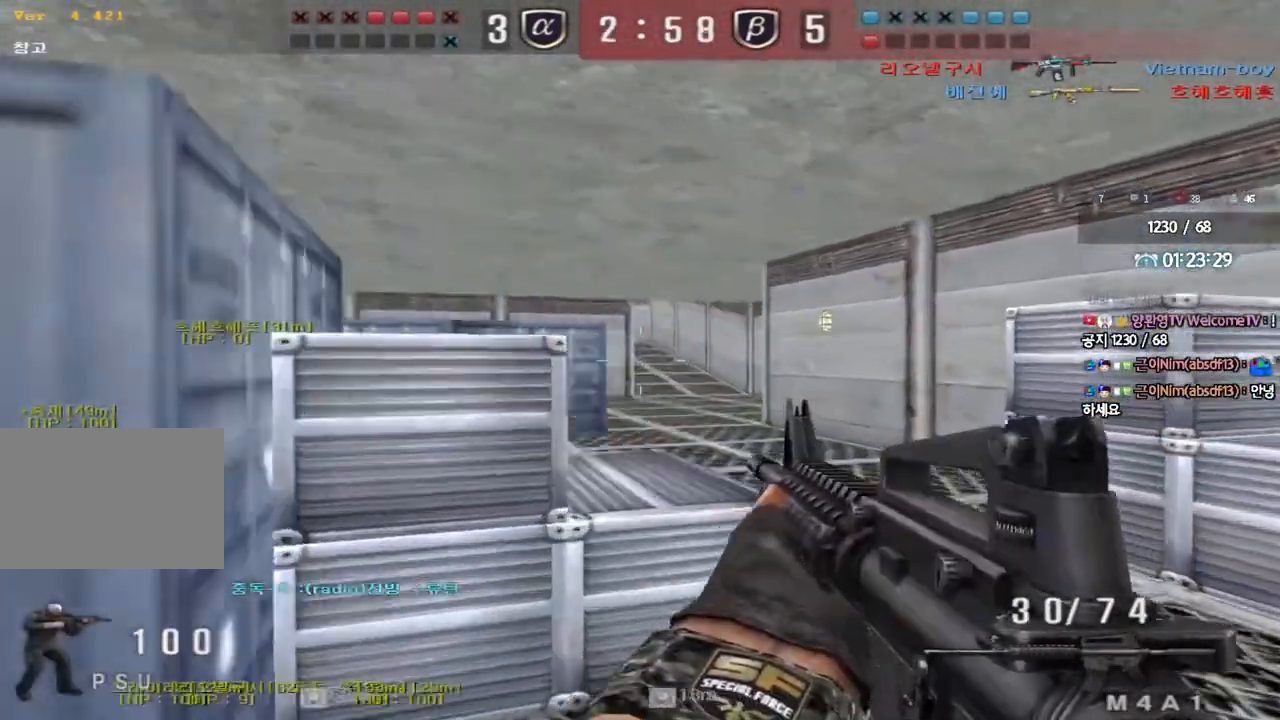
{"keys": ["ctrl"], "events": [[17, "ctrl", "down"], [17, "d", "up"], [33, "w", "up"], [83, "ctrl", "up"], [117, "d", "down"], [117, "w", "down"], [350, "d", "up"], [367, "ctrl", "down"], [367, "w", "up"]]}
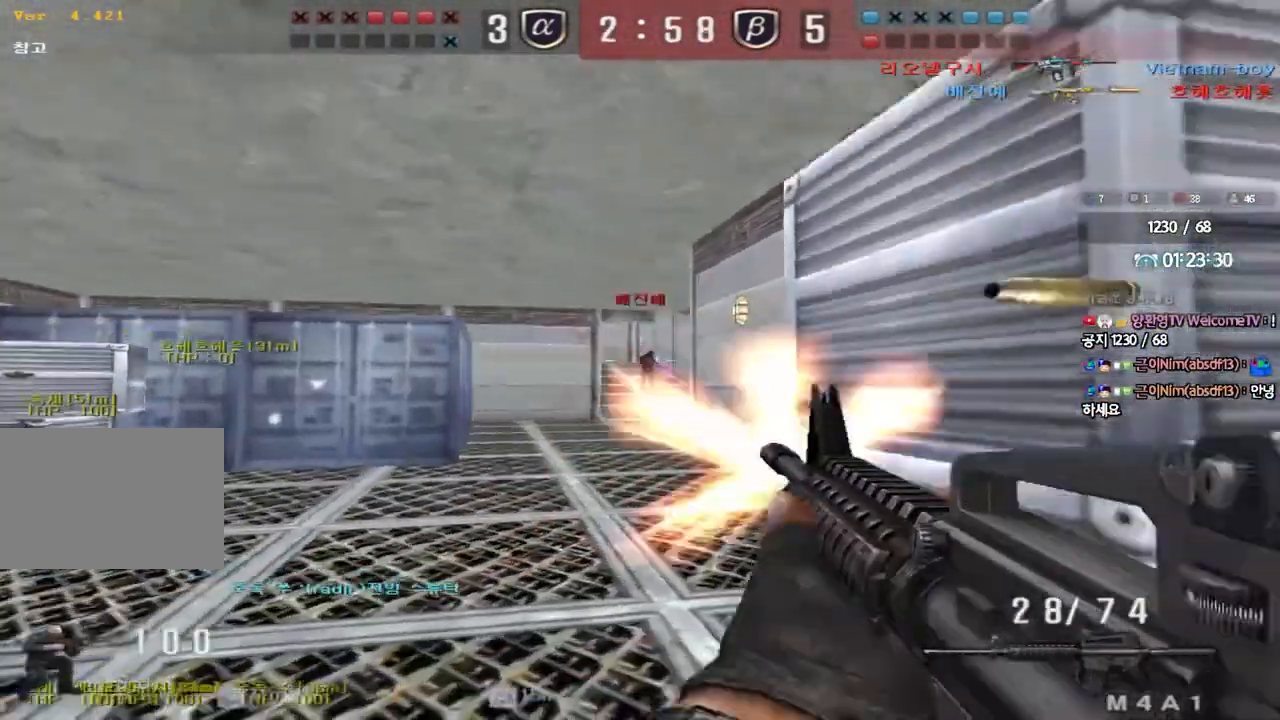
{"keys": ["ctrl"], "events": []}
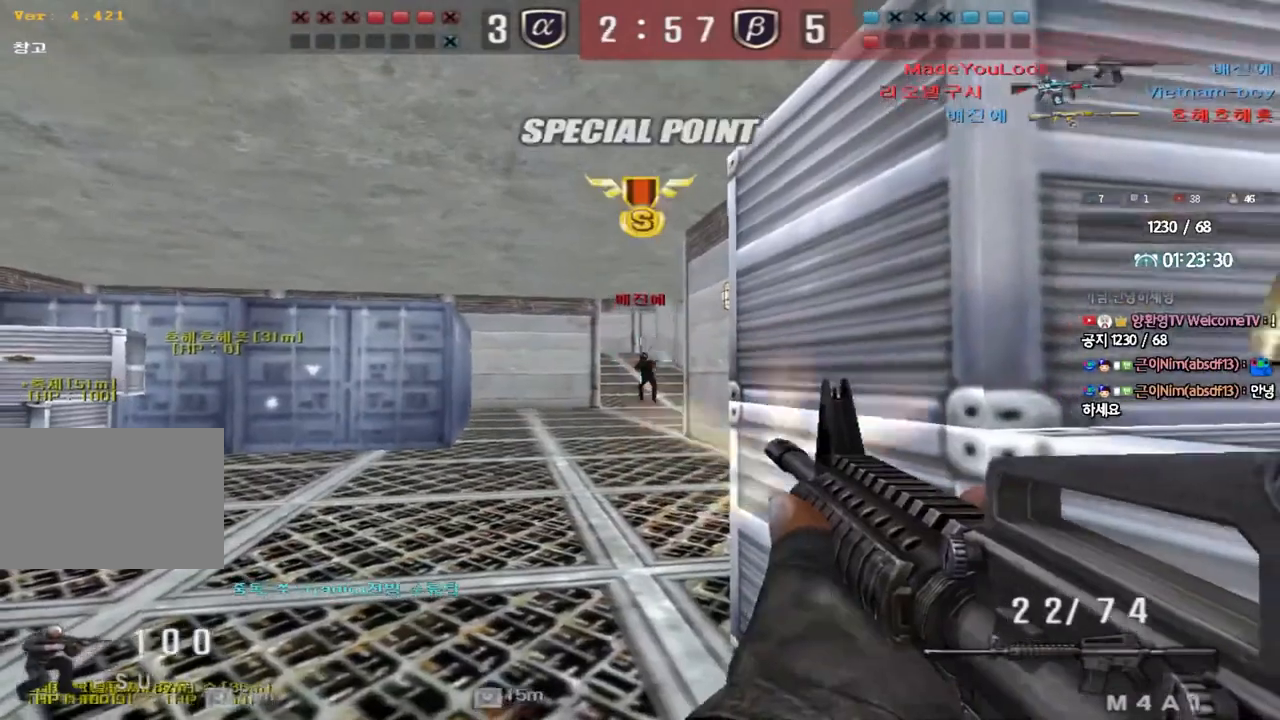
{"keys": ["w"], "events": [[183, "a", "down"], [233, "w", "down"], [267, "ctrl", "up"], [483, "a", "up"]]}
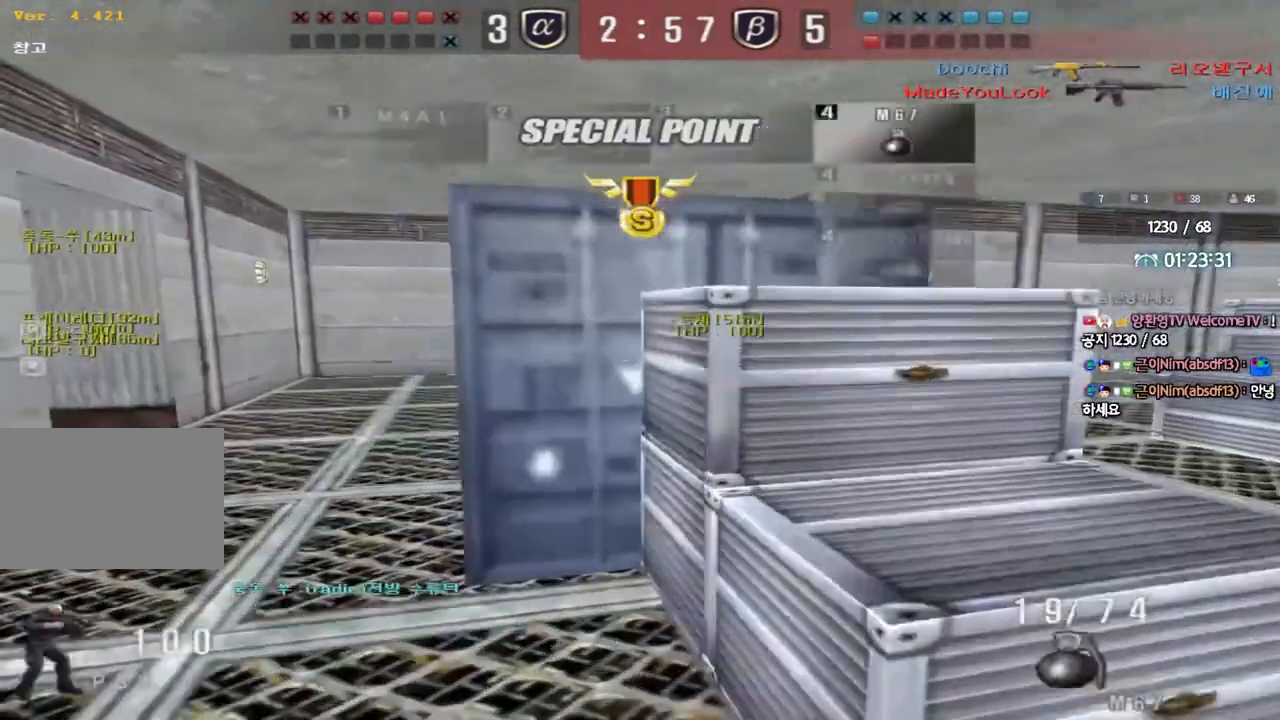
{"keys": ["d", "tab", "w"], "events": [[33, "d", "down"], [83, "tab", "down"]]}
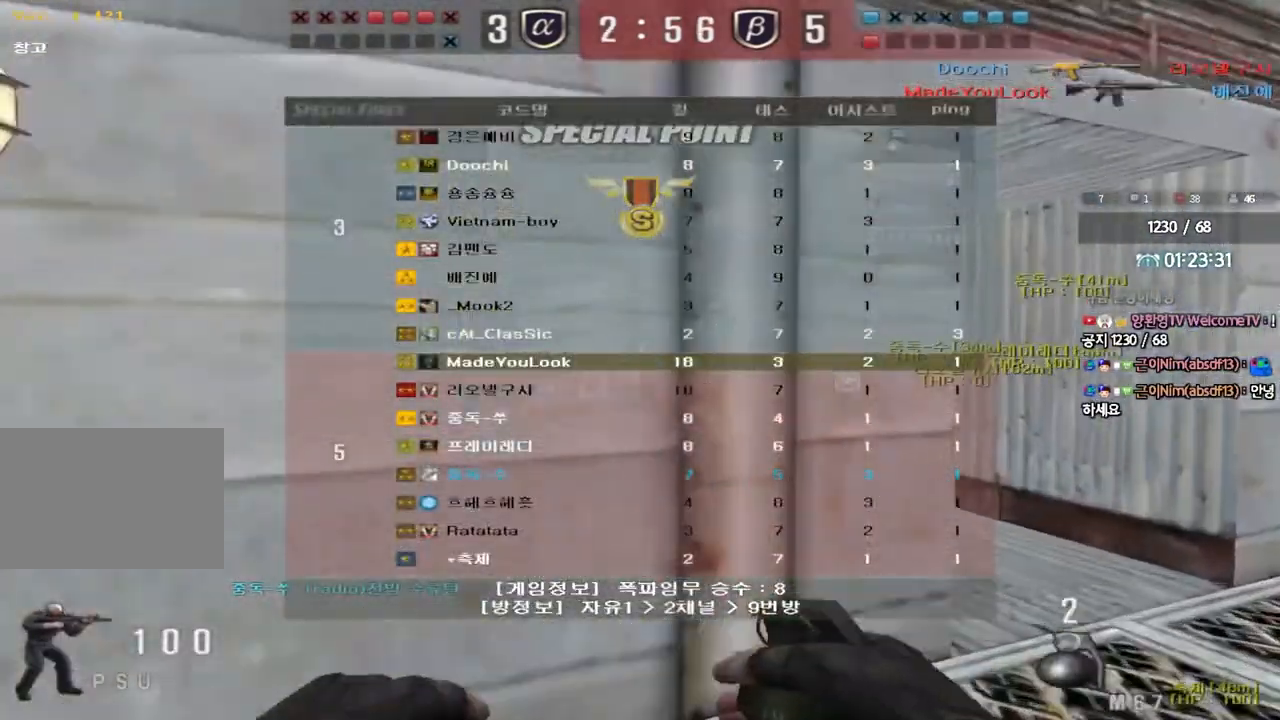
{"keys": ["a", "w"], "events": [[283, "tab", "up"], [300, "d", "up"], [383, "a", "down"]]}
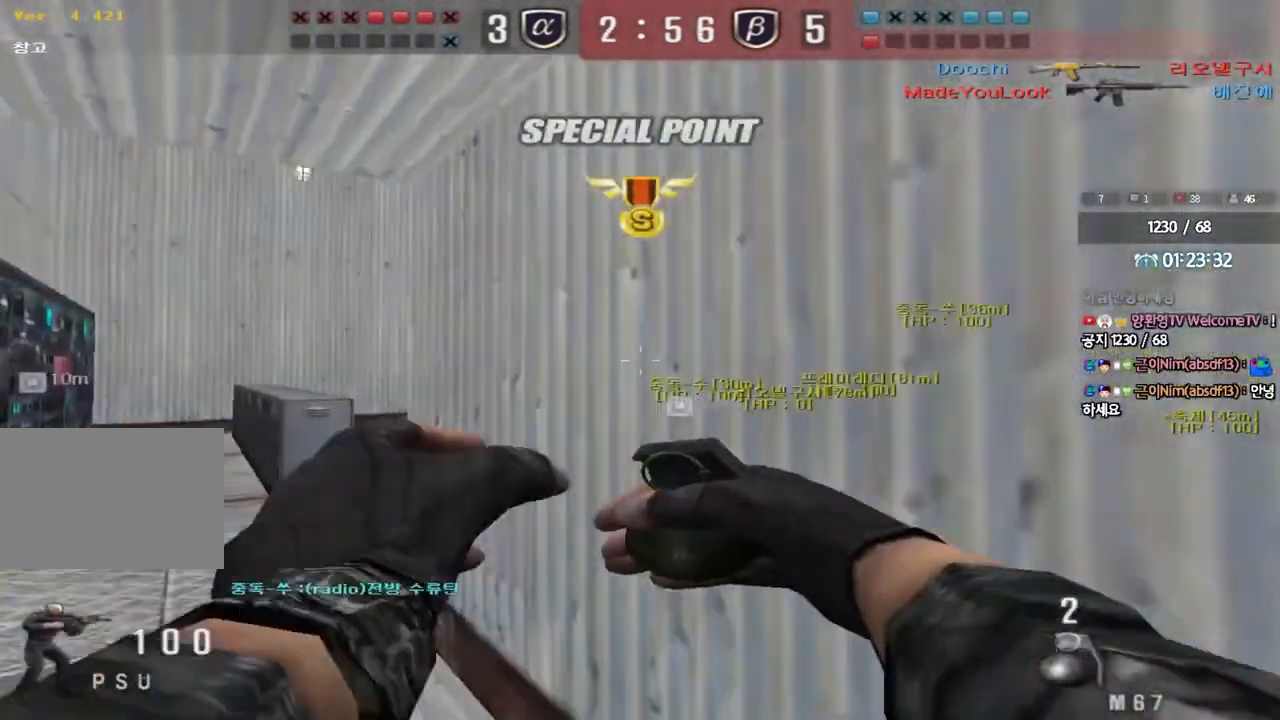
{"keys": ["a", "w"], "events": []}
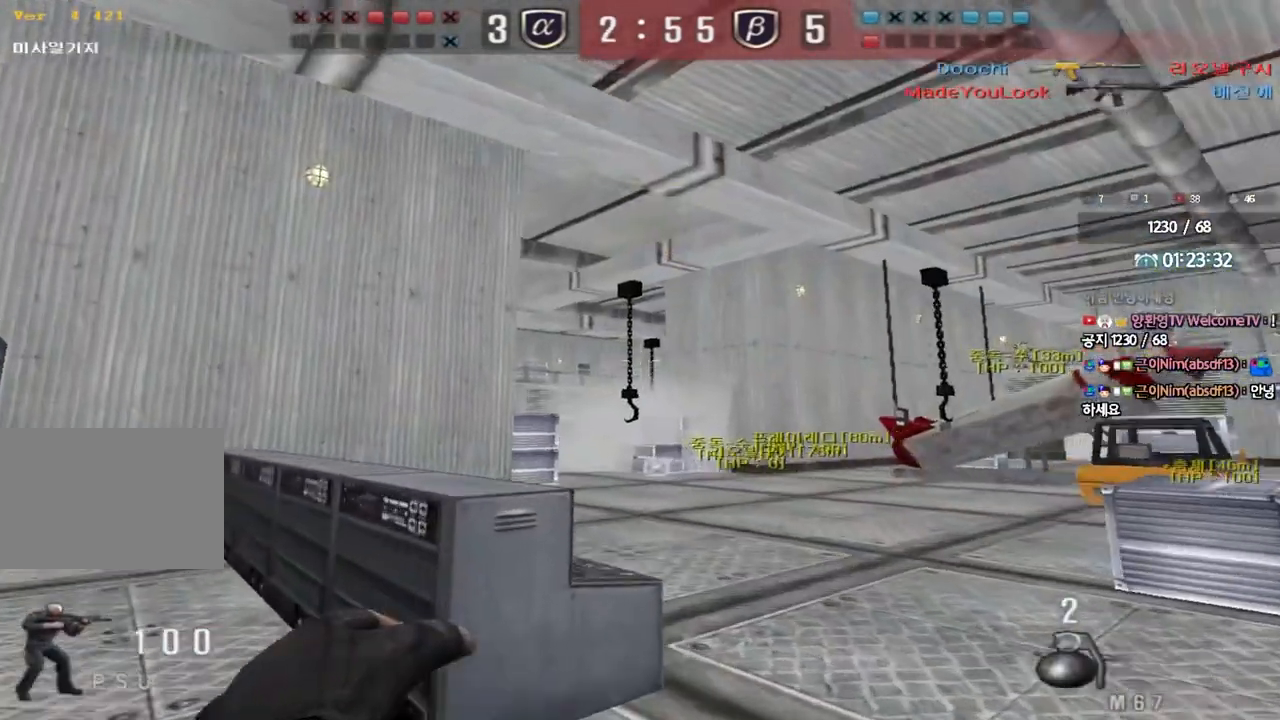
{"keys": ["a", "w"], "events": [[17, "a", "up"], [167, "a", "down"], [217, "a", "up"], [267, "a", "down"]]}
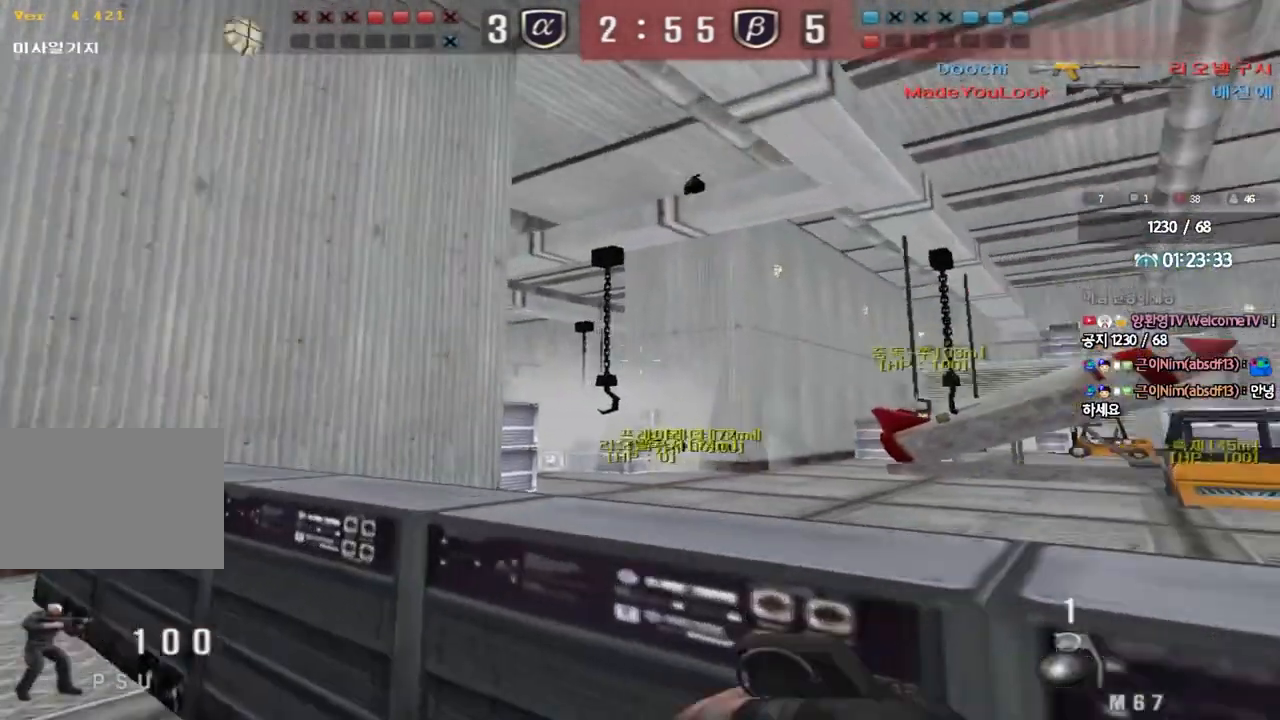
{"keys": ["ctrl"], "events": [[33, "ctrl", "down"], [317, "w", "up"], [350, "a", "up"], [383, "e", "down"], [400, "w", "down"], [467, "e", "up"], [467, "w", "up"]]}